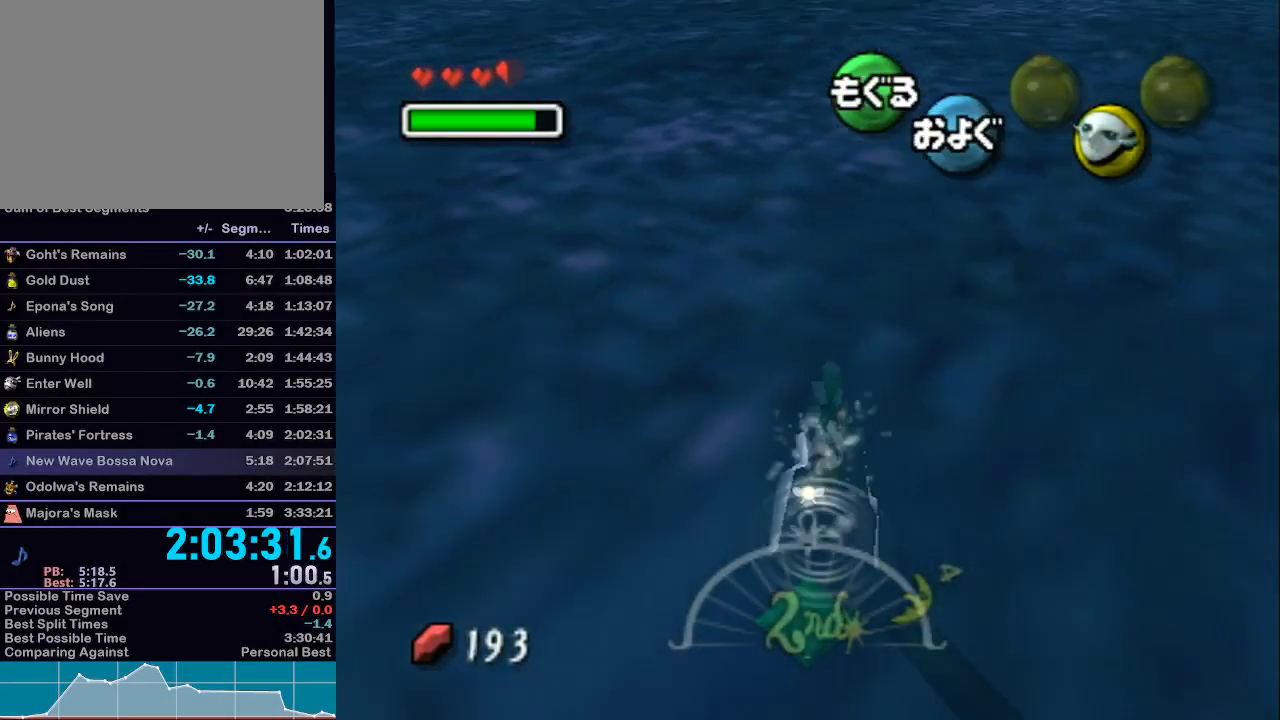
Gameplay with a controller (Nintendo layout); each line is a JSON object with the inputs held at the frame after it. "events" lists button and stick changes between this image and that frame as [ms after this image, input, new state], when the widget could be followed in between. Not read: L3 R3.
{"buttons": ["A"], "left_stick": "center", "right_stick": "center", "events": [[283, "left_stick", "center"], [383, "L1", "up"]]}
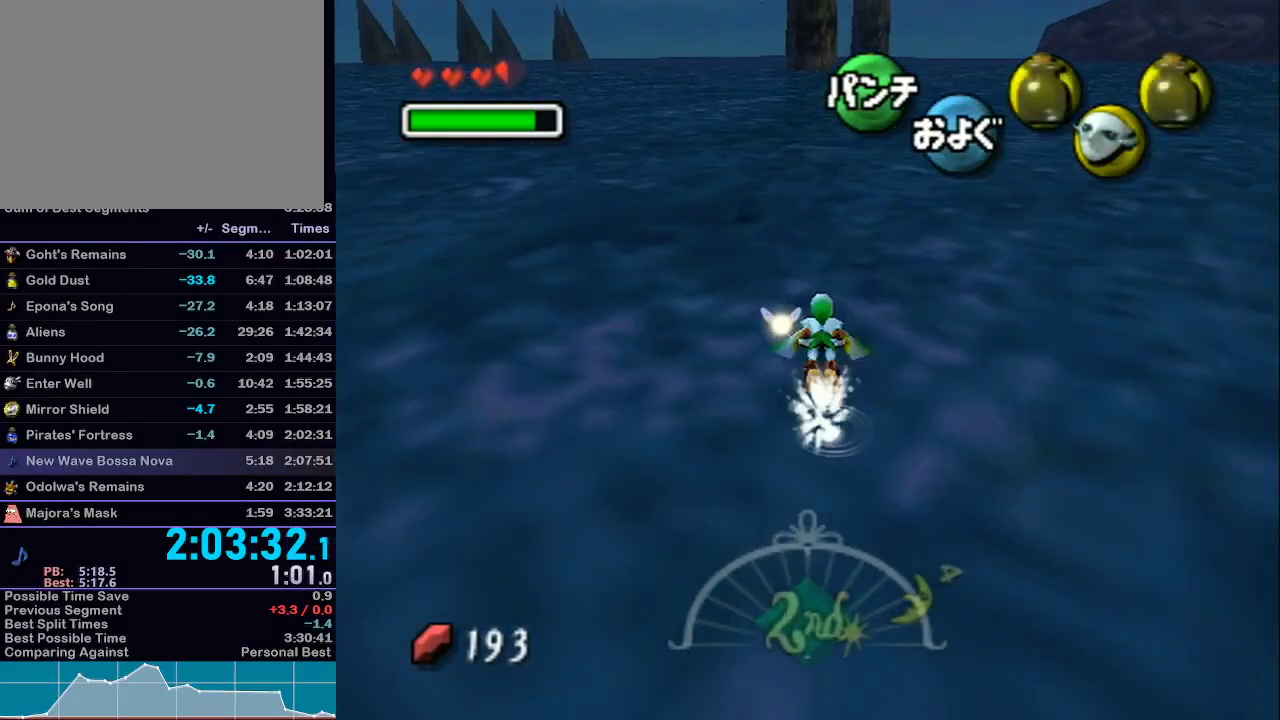
{"buttons": ["A"], "left_stick": "down", "right_stick": "center", "events": [[350, "left_stick", "down"]]}
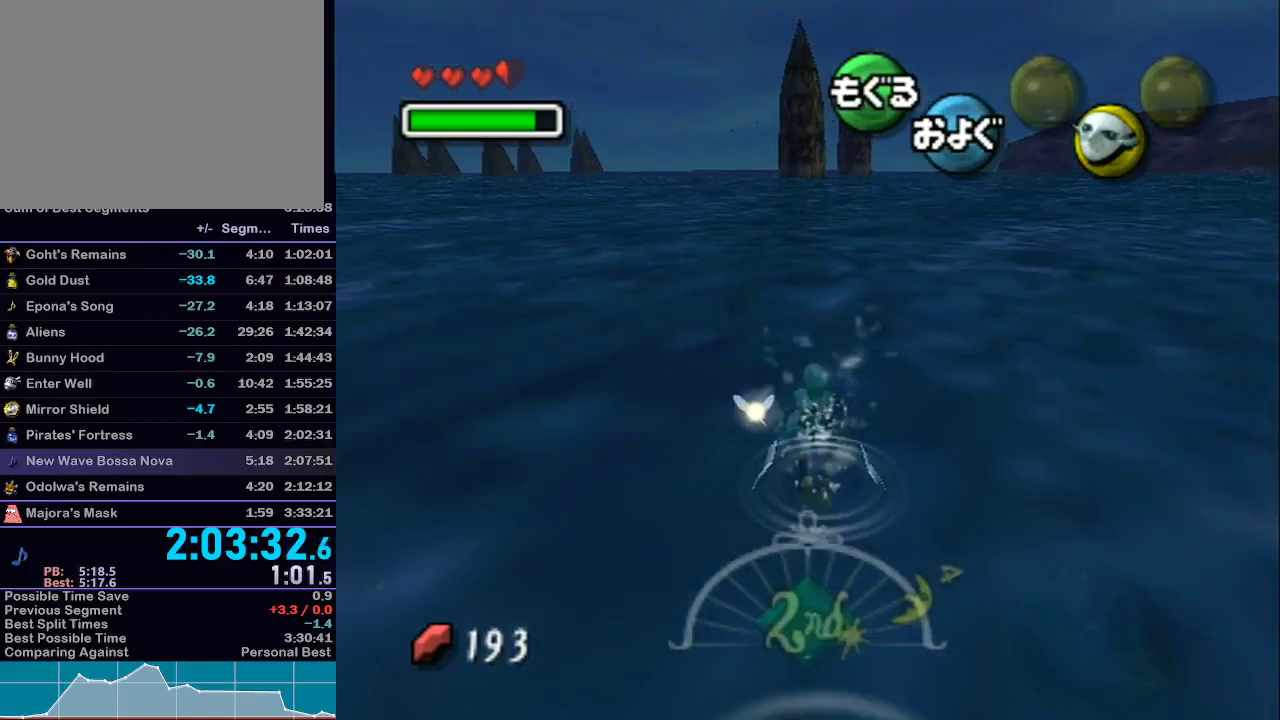
{"buttons": ["A", "L1"], "left_stick": "center", "right_stick": "center", "events": [[133, "left_stick", "center"], [283, "L1", "down"]]}
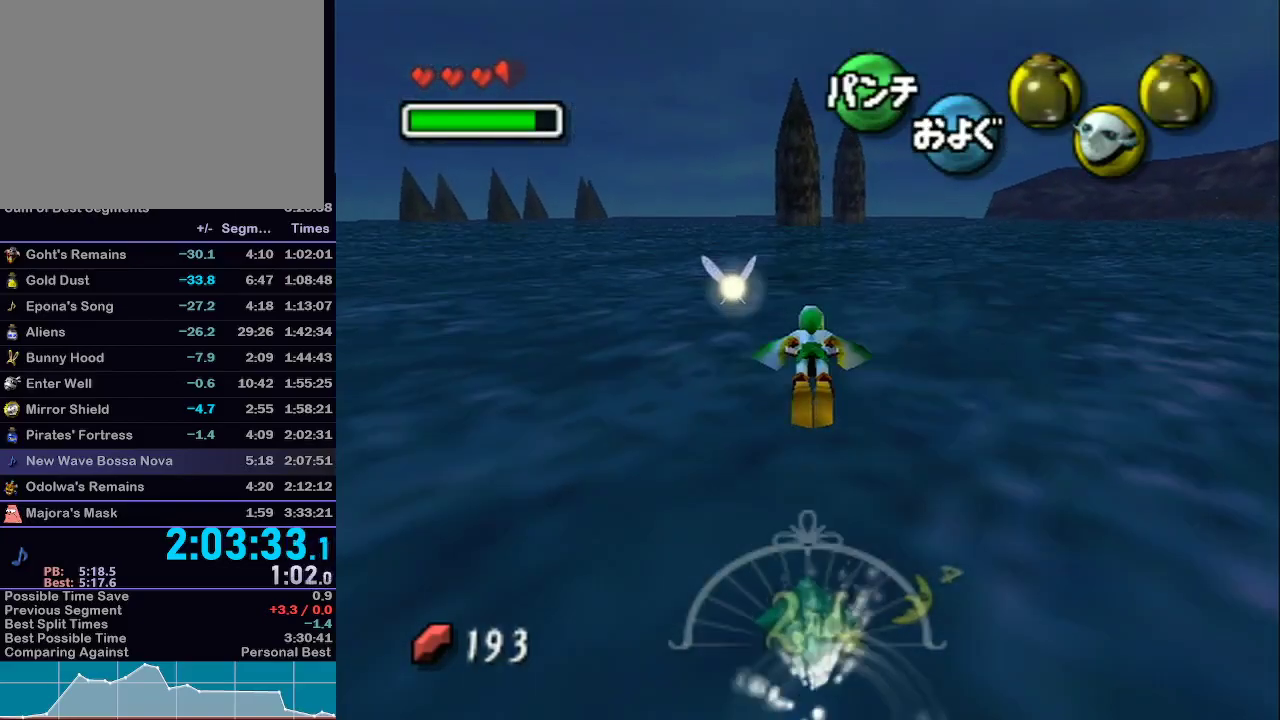
{"buttons": ["A"], "left_stick": "down", "right_stick": "center", "events": [[50, "L1", "up"], [483, "left_stick", "down"]]}
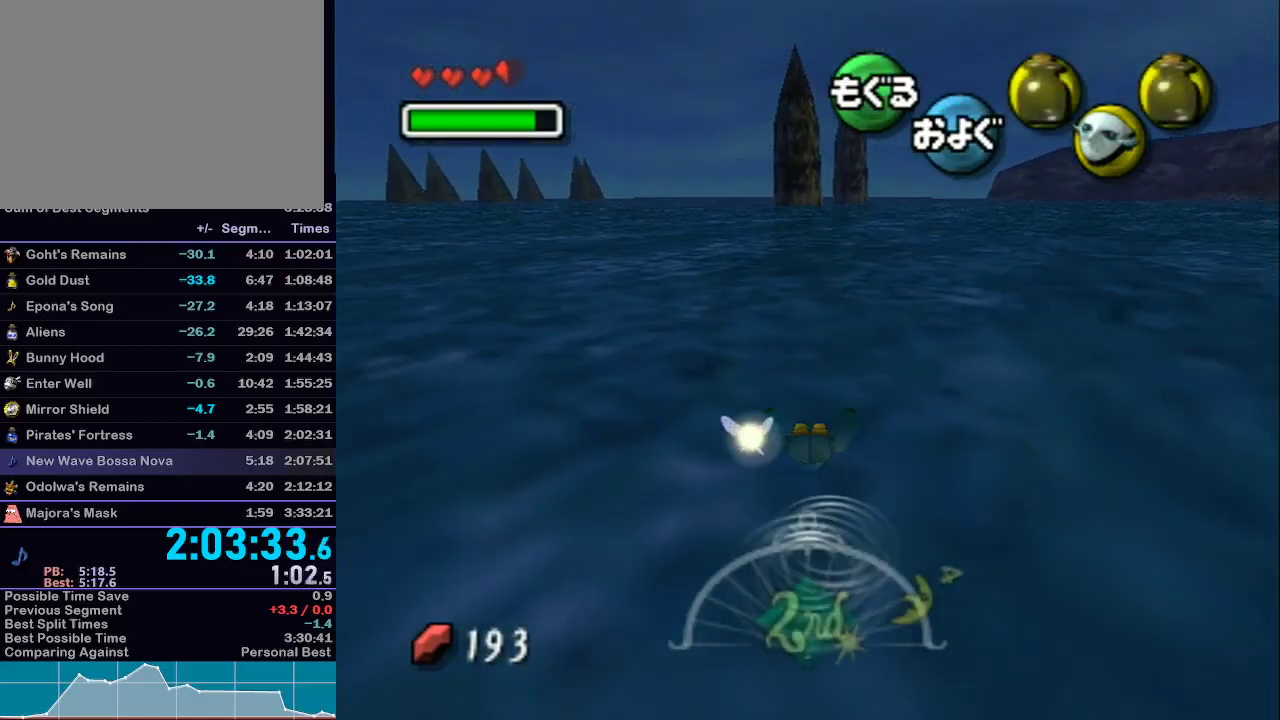
{"buttons": ["A"], "left_stick": "center", "right_stick": "center", "events": [[250, "left_stick", "center"]]}
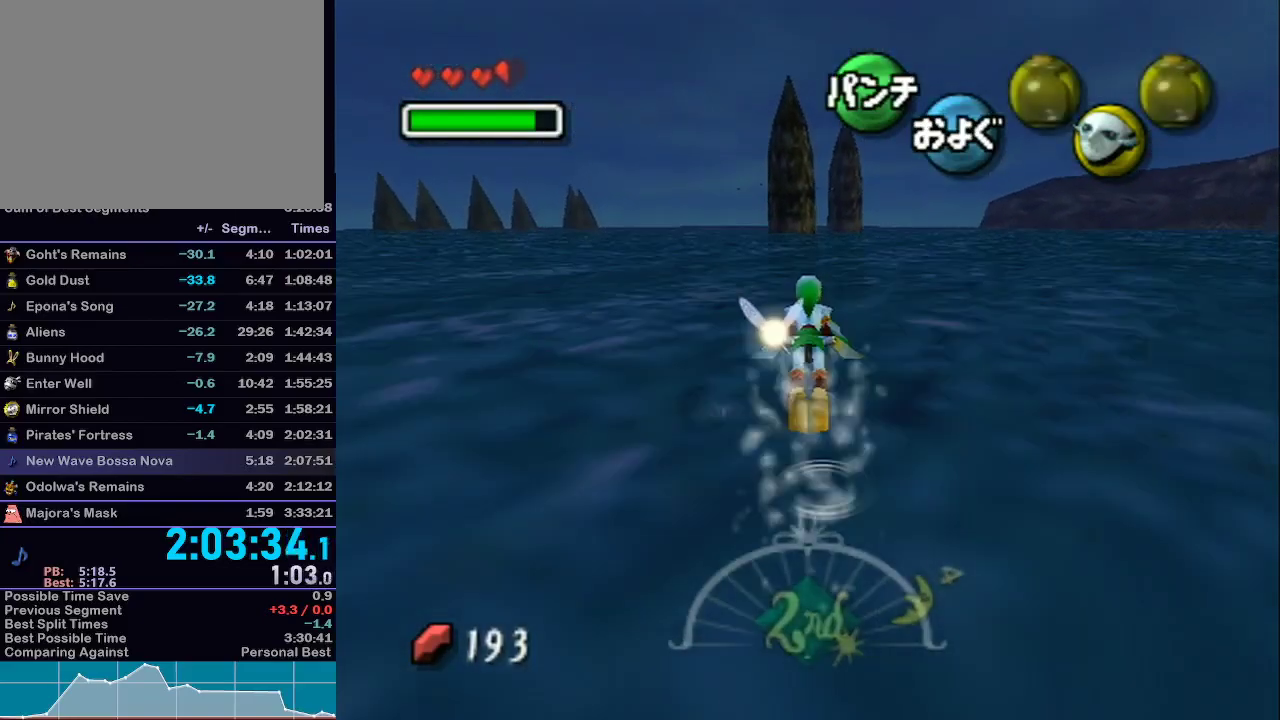
{"buttons": ["A"], "left_stick": "center", "right_stick": "center", "events": []}
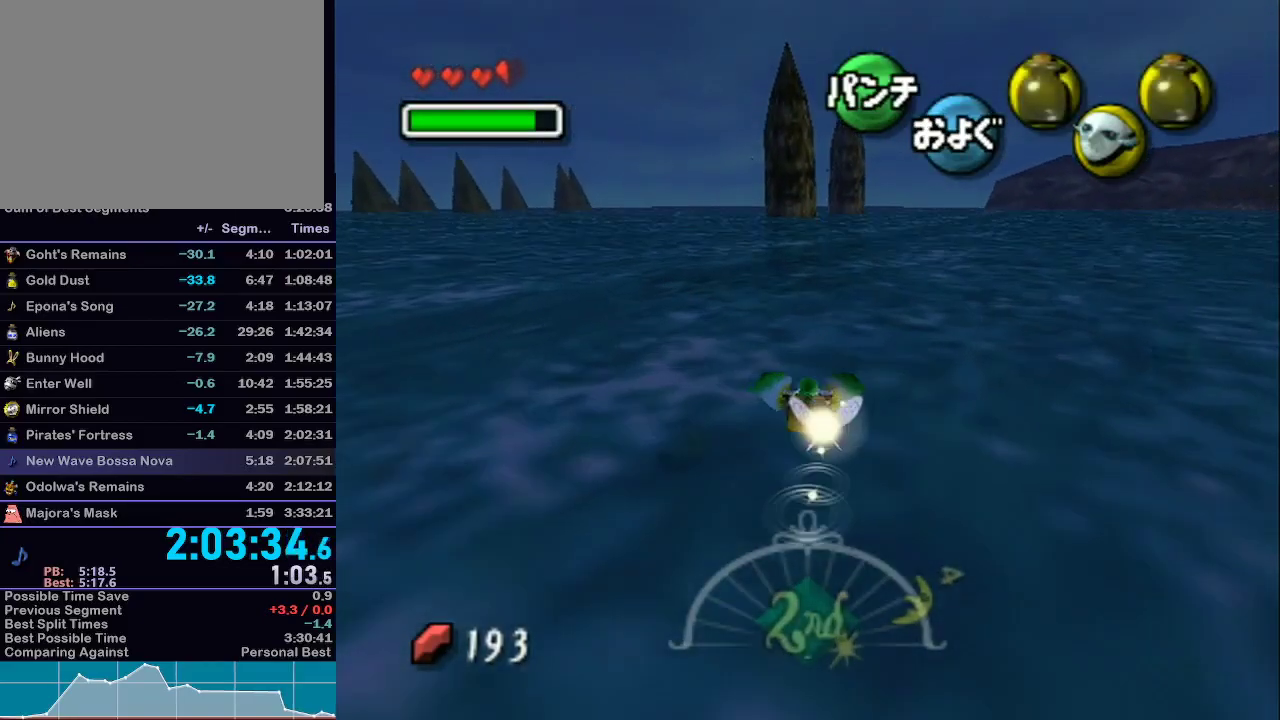
{"buttons": ["A"], "left_stick": "center", "right_stick": "center", "events": [[133, "left_stick", "down"], [383, "left_stick", "center"]]}
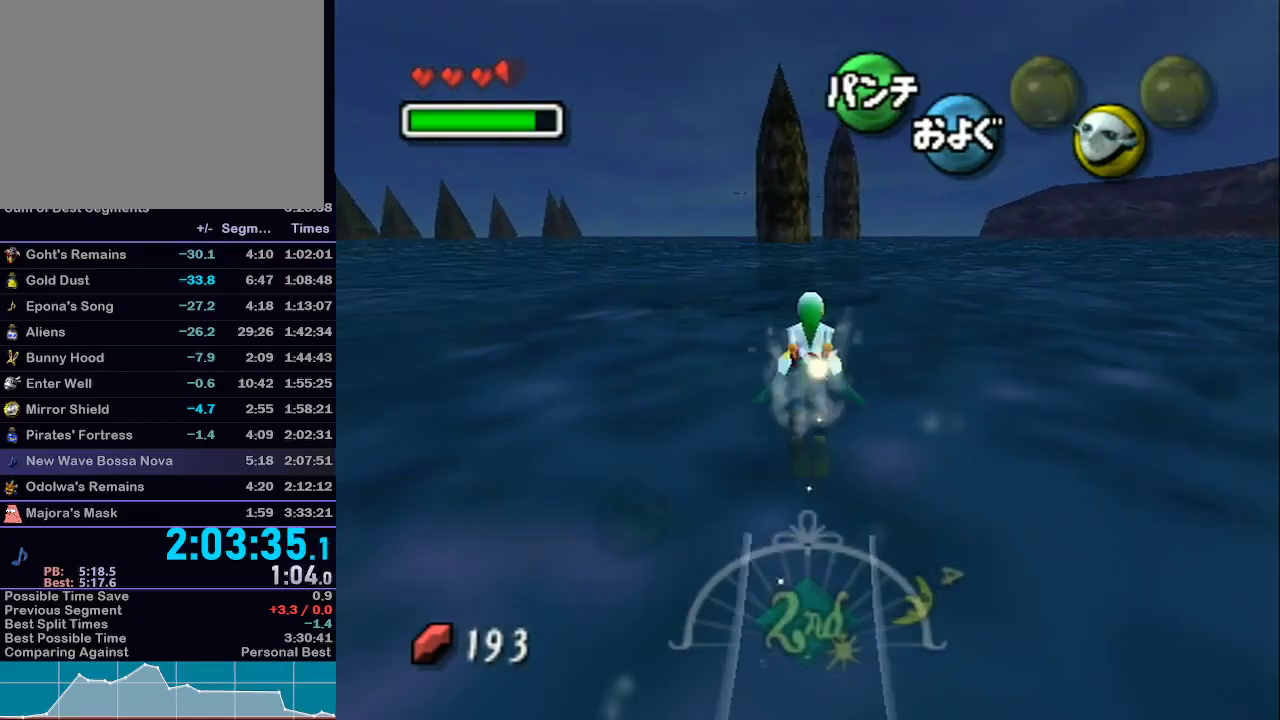
{"buttons": ["A"], "left_stick": "center", "right_stick": "center", "events": [[17, "L1", "down"], [250, "L1", "up"]]}
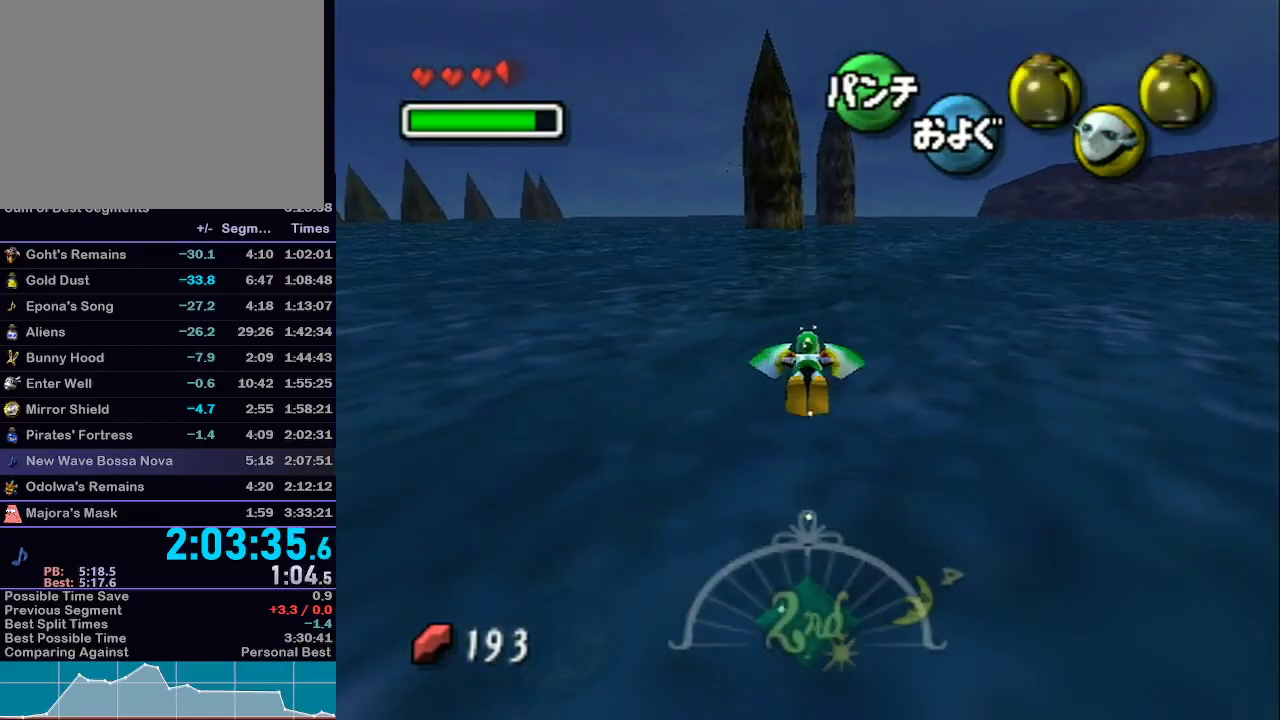
{"buttons": ["A"], "left_stick": "down", "right_stick": "center", "events": [[233, "left_stick", "down"]]}
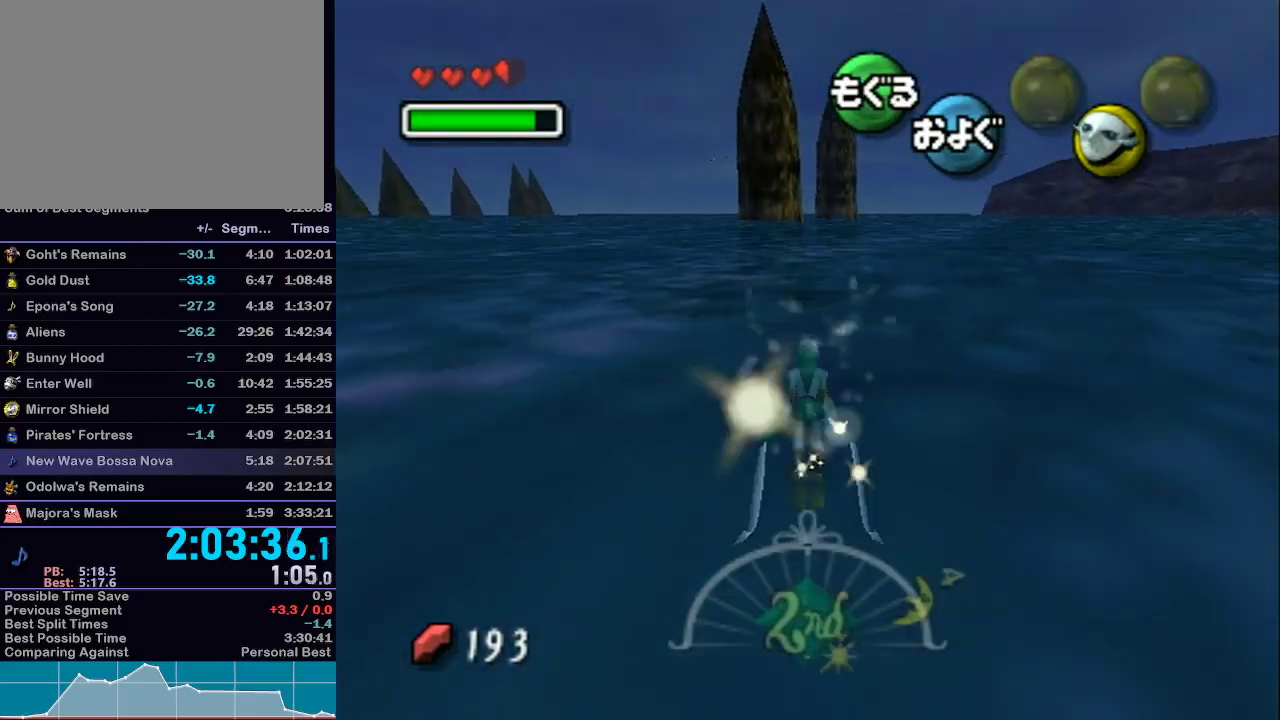
{"buttons": ["A"], "left_stick": "center", "right_stick": "center", "events": [[33, "left_stick", "center"]]}
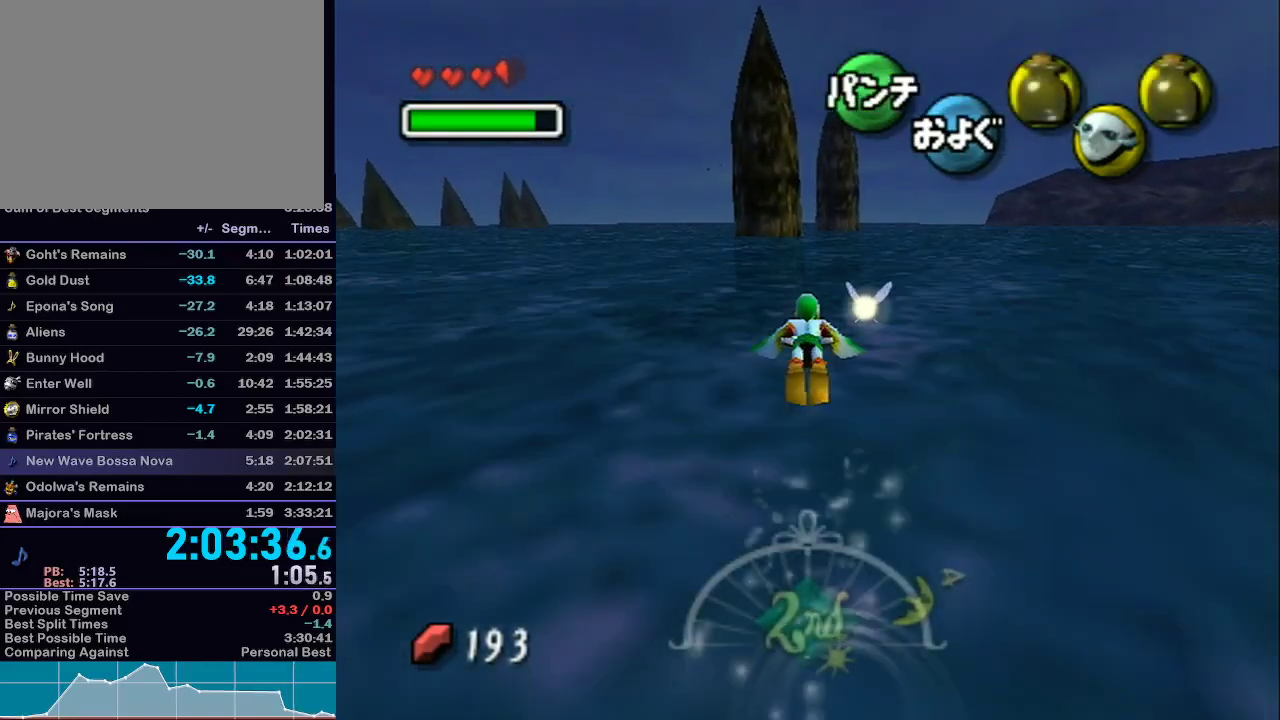
{"buttons": ["A"], "left_stick": "down", "right_stick": "center", "events": [[133, "R1", "down"], [167, "R1", "up"], [417, "left_stick", "down"]]}
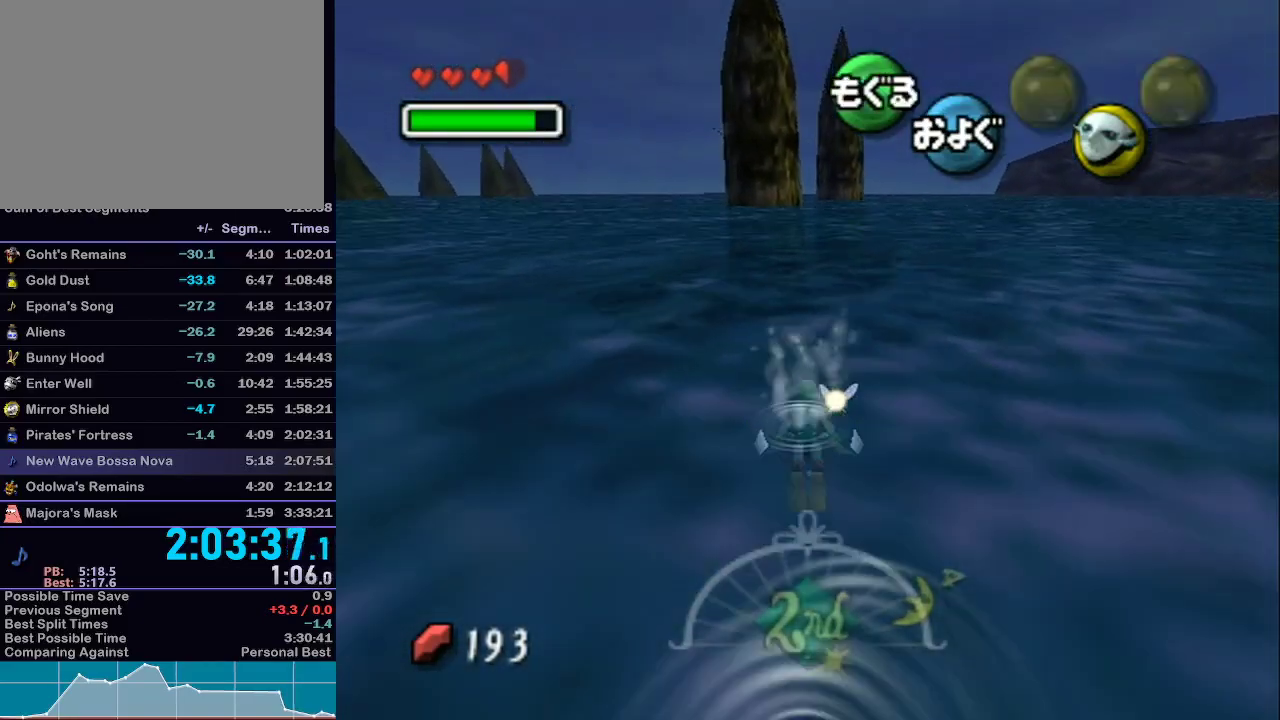
{"buttons": ["A"], "left_stick": "center", "right_stick": "center", "events": [[200, "left_stick", "center"]]}
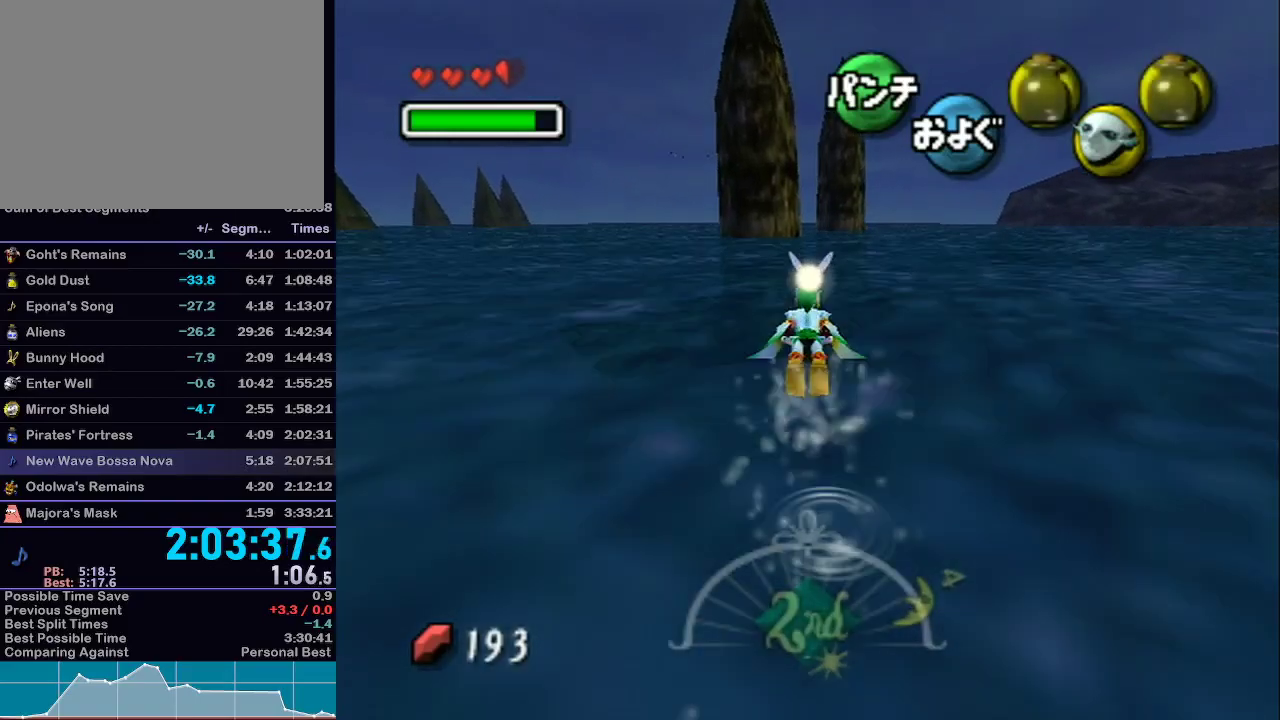
{"buttons": ["A"], "left_stick": "down", "right_stick": "center", "events": [[500, "left_stick", "down"]]}
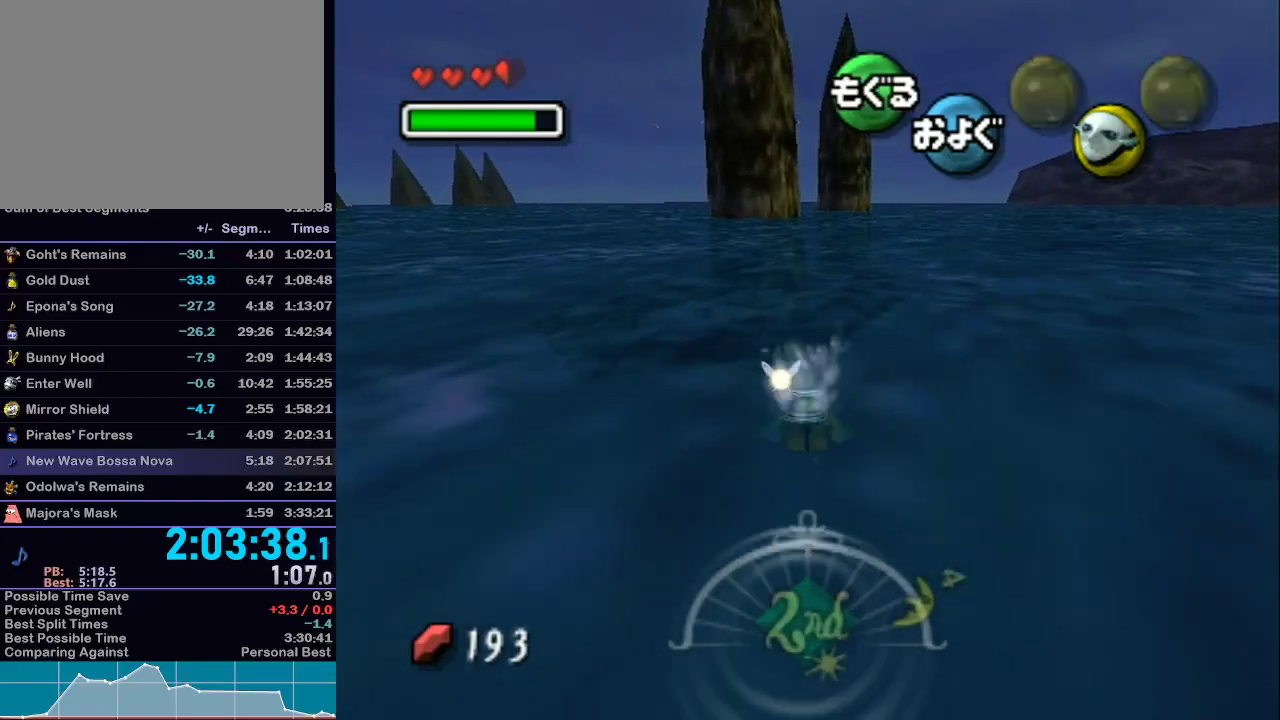
{"buttons": ["A"], "left_stick": "center", "right_stick": "center", "events": [[283, "left_stick", "center"]]}
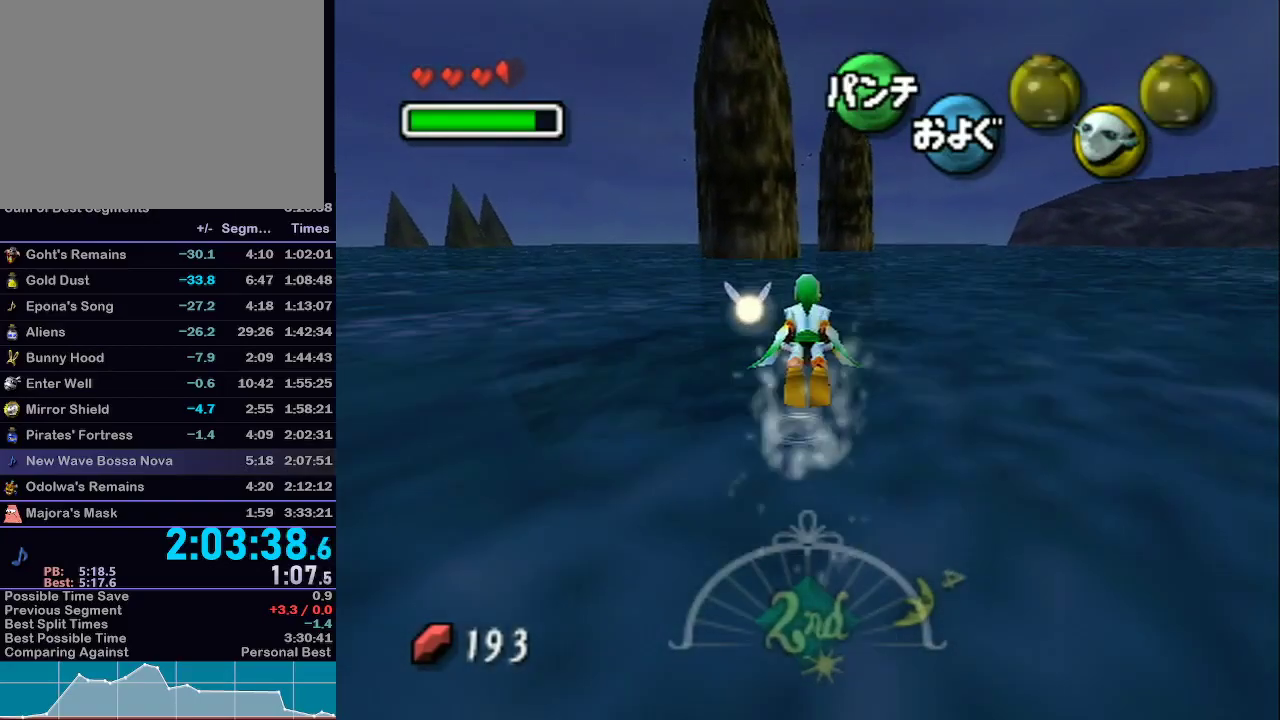
{"buttons": ["A"], "left_stick": "center", "right_stick": "center", "events": []}
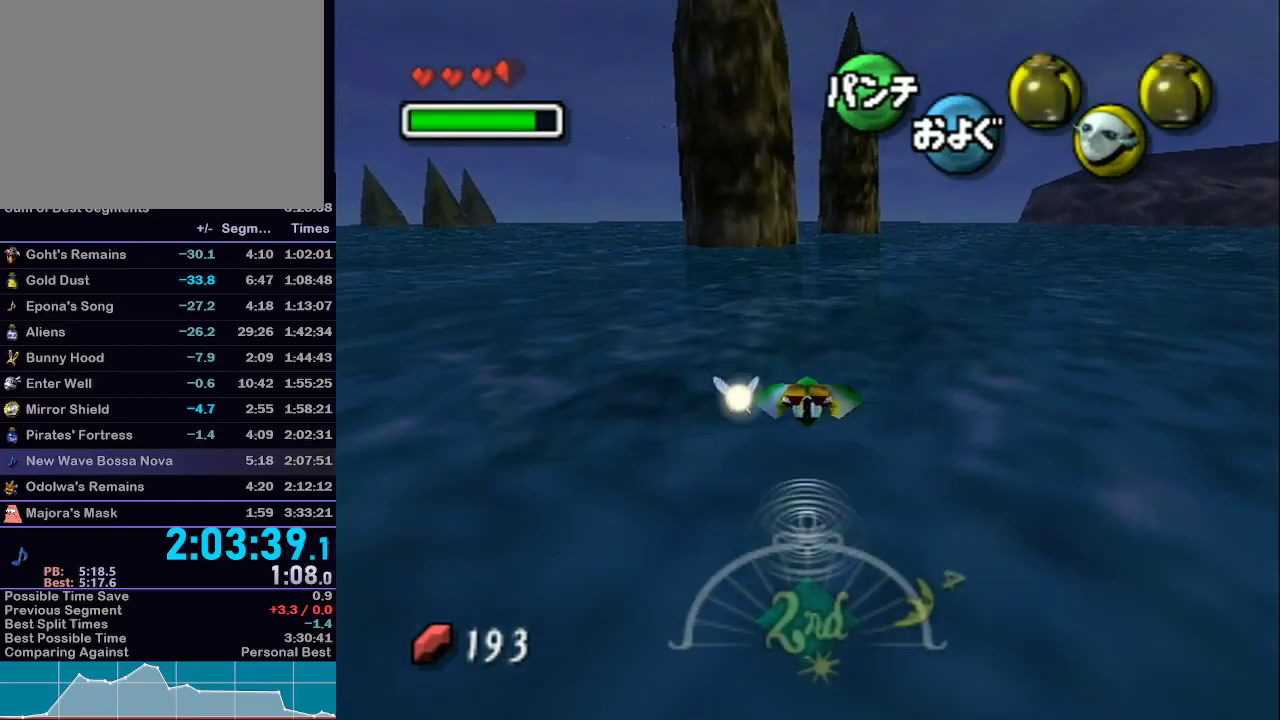
{"buttons": ["A"], "left_stick": "center", "right_stick": "center", "events": [[100, "left_stick", "down"], [200, "R1", "down"], [233, "R1", "up"], [417, "left_stick", "center"]]}
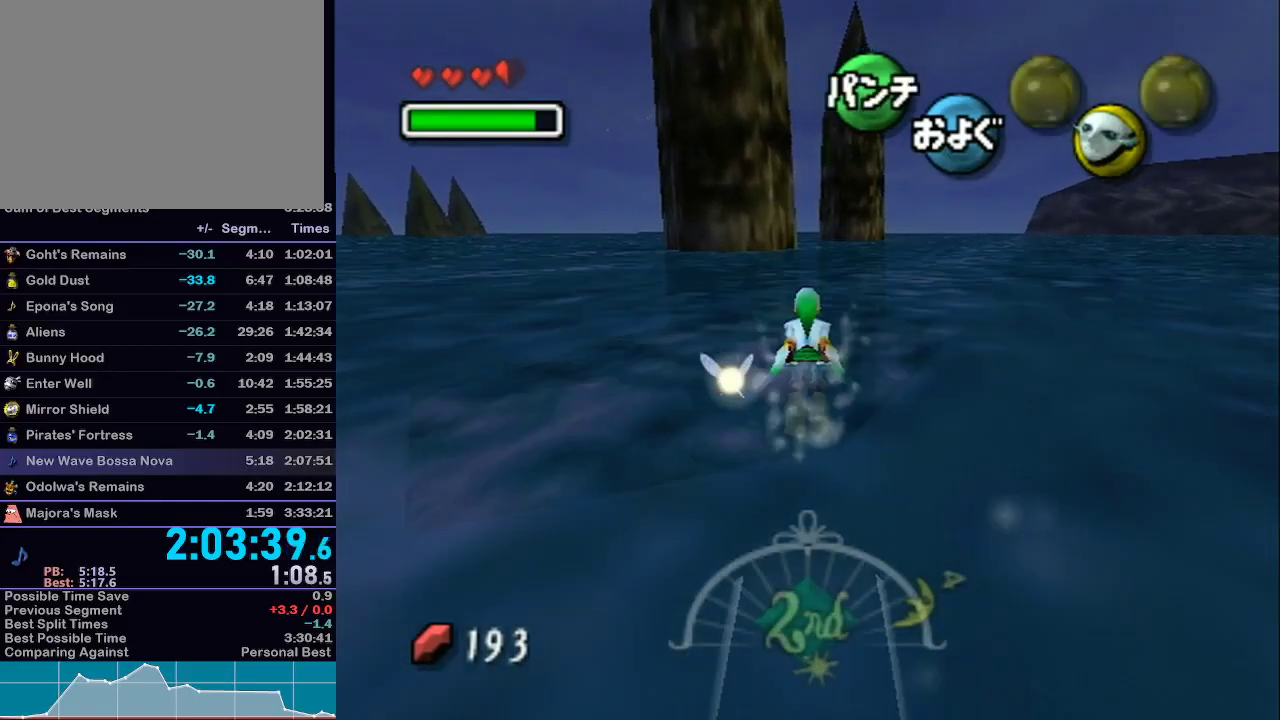
{"buttons": ["A"], "left_stick": "center", "right_stick": "center", "events": []}
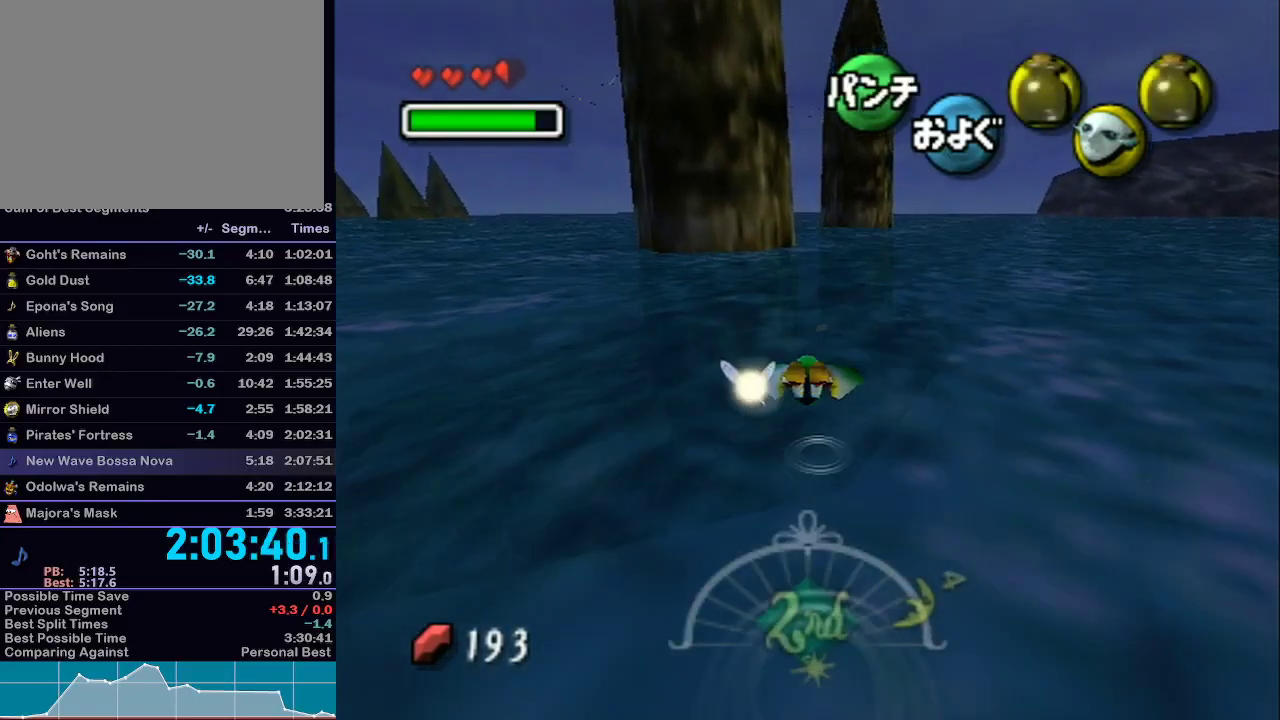
{"buttons": ["A"], "left_stick": "center", "right_stick": "center", "events": [[167, "left_stick", "down"], [450, "left_stick", "center"]]}
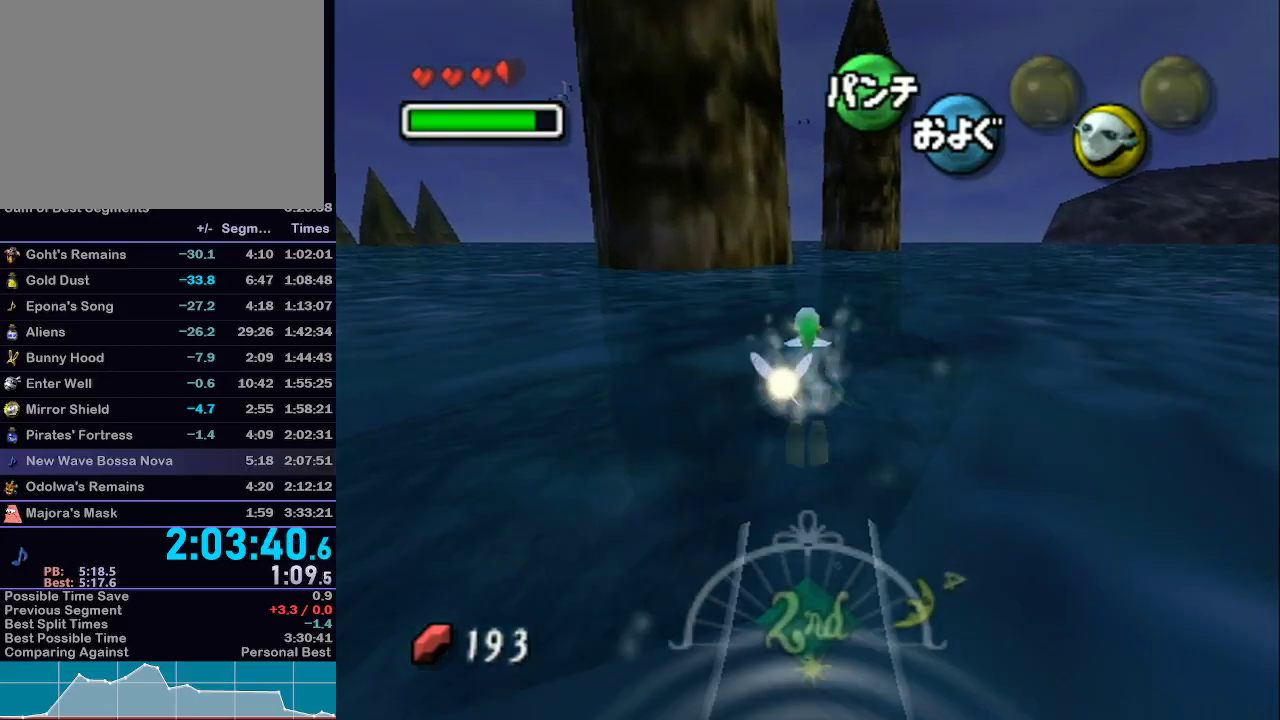
{"buttons": ["A"], "left_stick": "center", "right_stick": "center", "events": []}